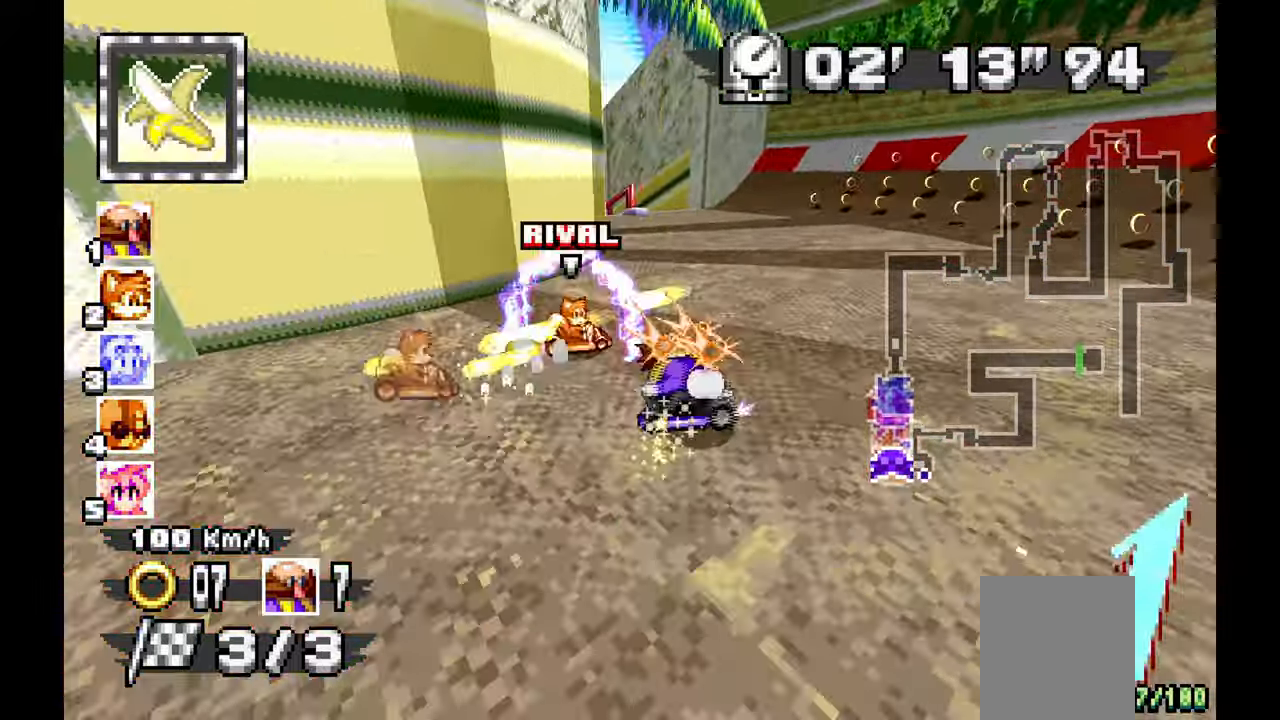
Gameplay with a controller; each line is a JSON object with the inputs held at the frame after it. "events" lists button and stick changes between this image and that frame as [ms after this image, input, new state], when the widget could be followed in between. Not read: HOME L1 L3 R3 SELECT START TOUCHPAD X Y.
{"buttons": ["A", "R1"], "left_stick": "left", "events": []}
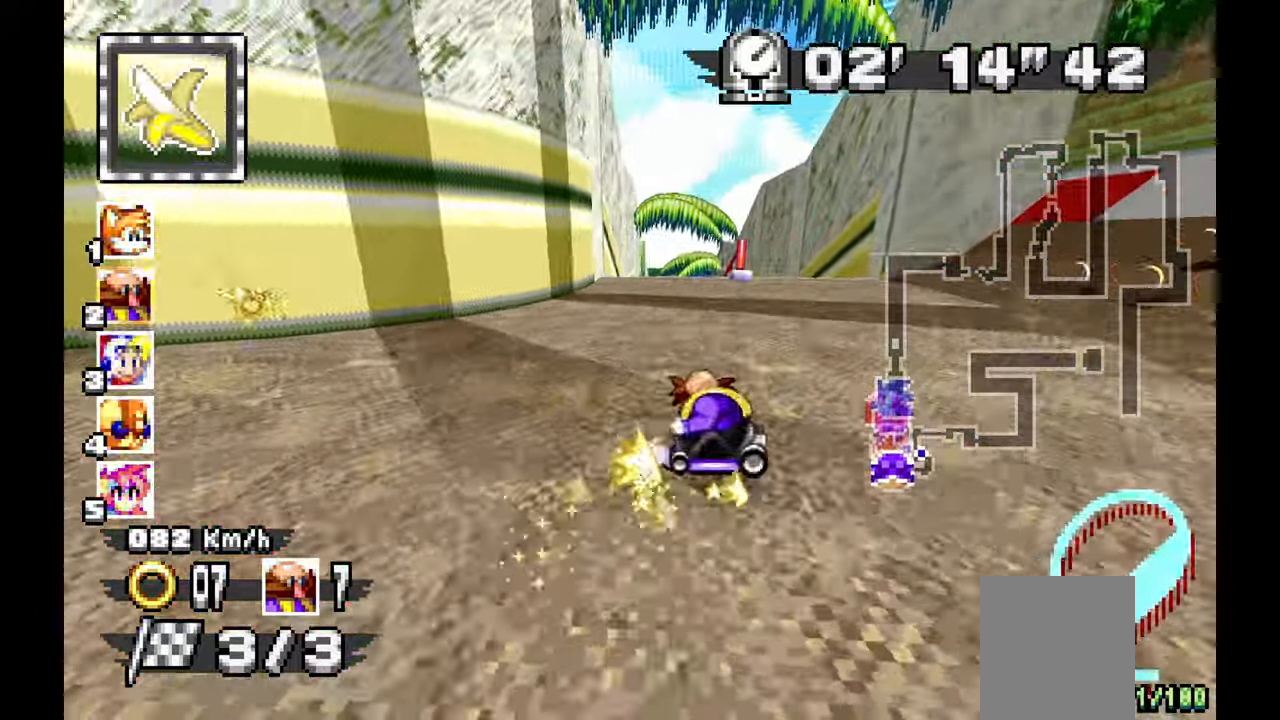
{"buttons": ["A"], "left_stick": "center", "events": [[50, "R1", "up"], [67, "left_stick", "right"], [417, "left_stick", "center"]]}
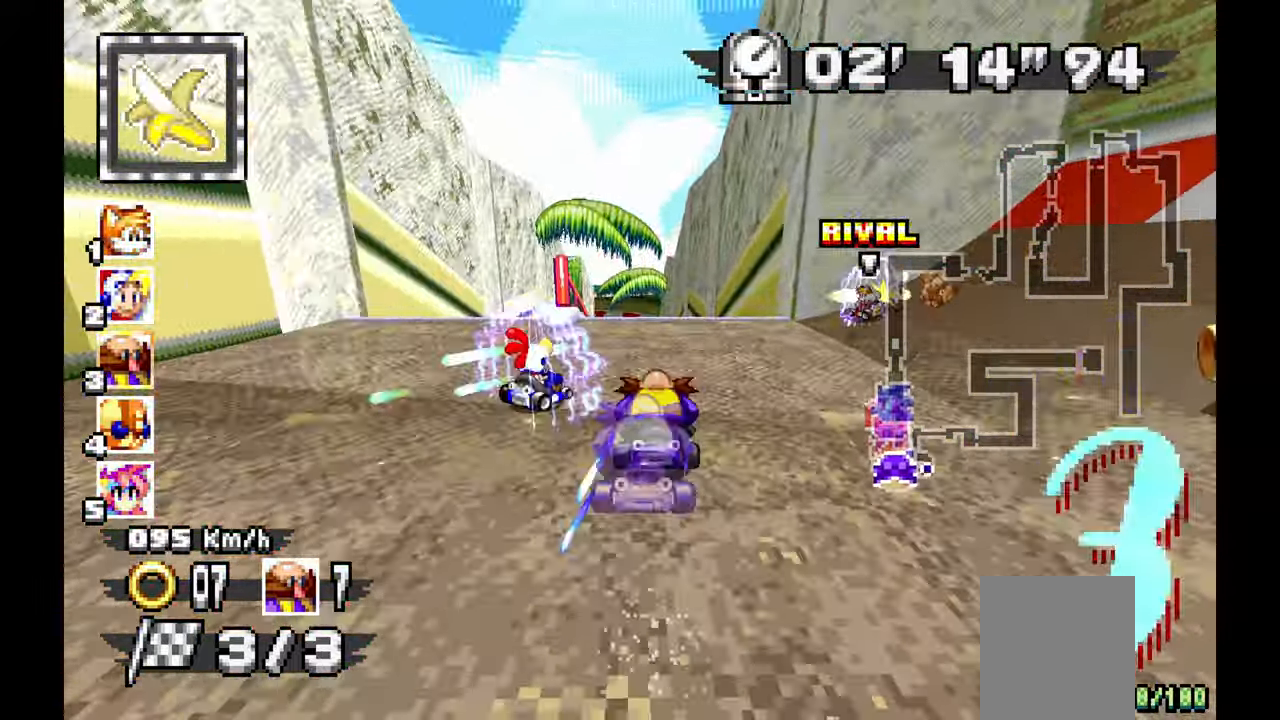
{"buttons": ["A"], "left_stick": "center", "events": [[167, "left_stick", "up-left"], [350, "left_stick", "center"]]}
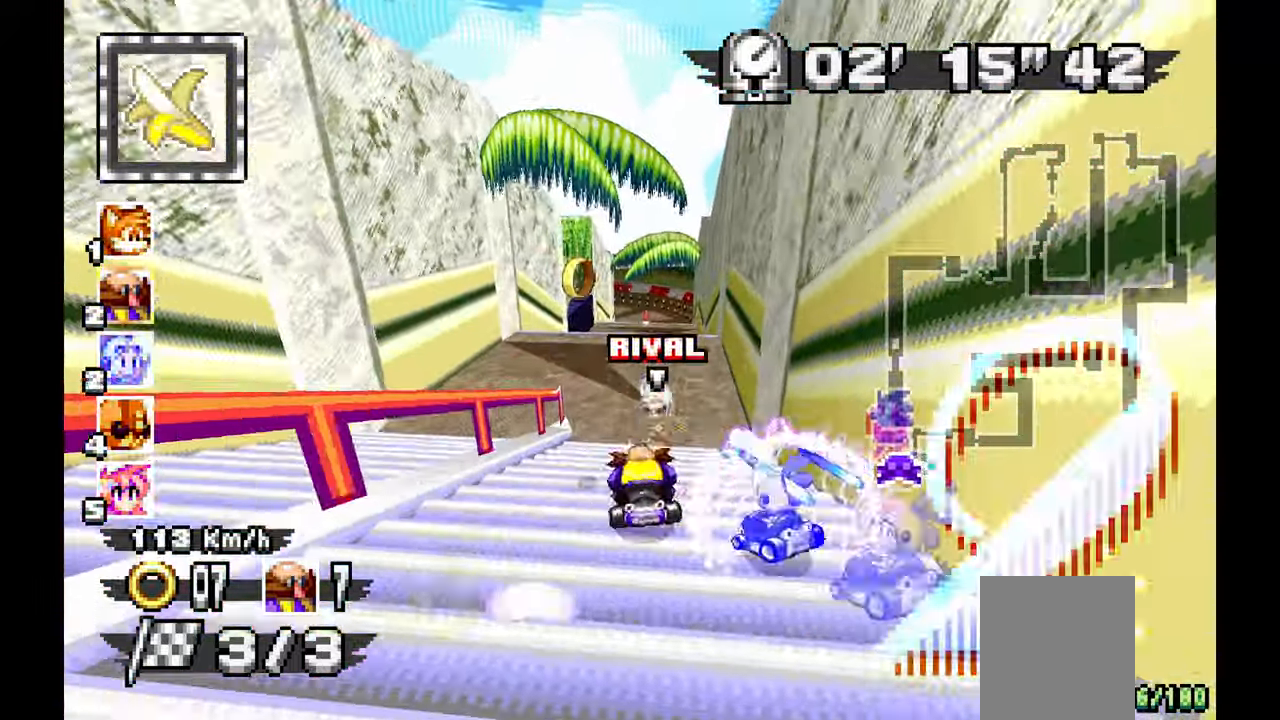
{"buttons": ["A"], "left_stick": "right", "events": [[217, "left_stick", "right"], [333, "left_stick", "center"], [450, "left_stick", "right"]]}
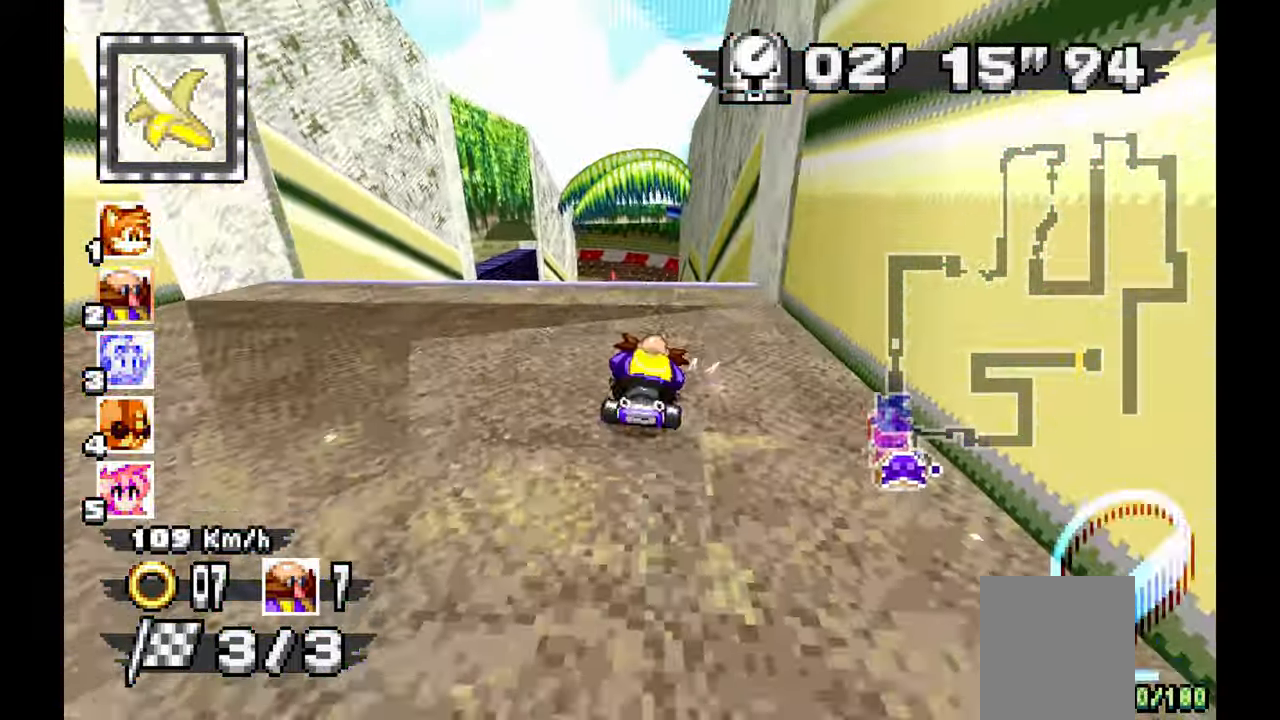
{"buttons": ["A"], "left_stick": "center", "events": [[50, "left_stick", "center"], [167, "left_stick", "up-left"], [283, "left_stick", "center"]]}
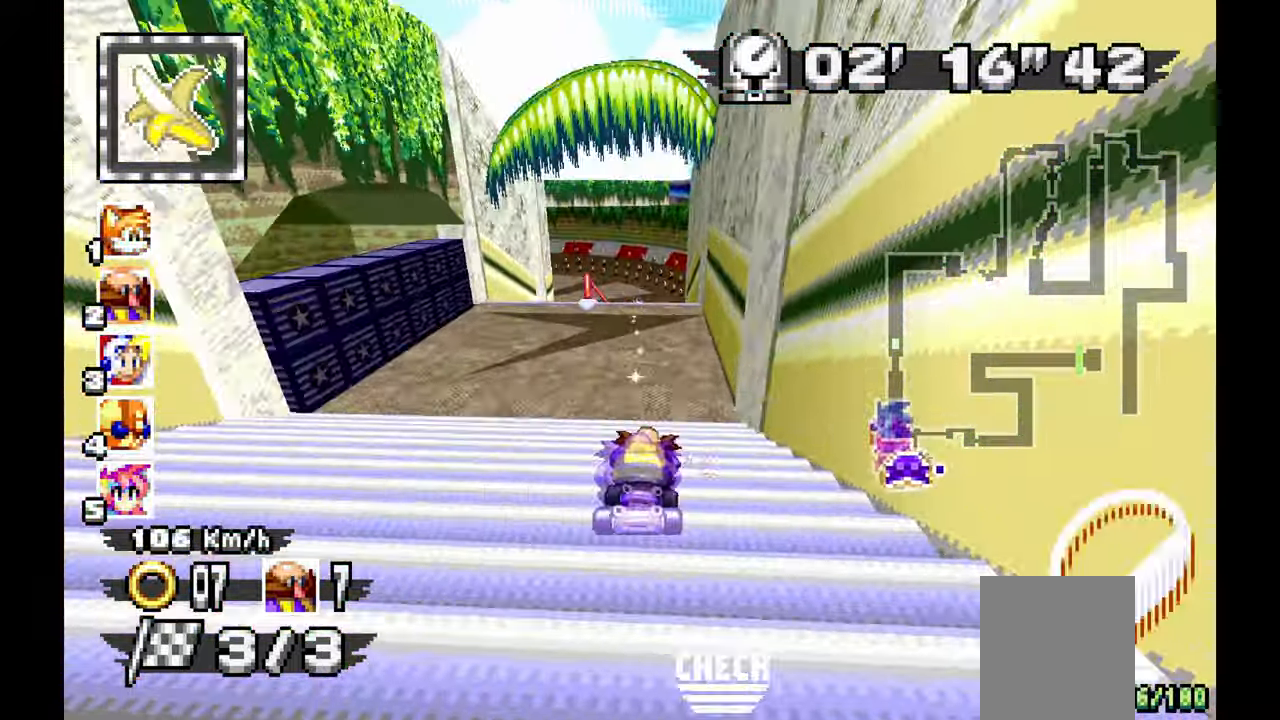
{"buttons": ["A"], "left_stick": "left", "events": [[150, "left_stick", "up"], [250, "left_stick", "up-left"], [450, "left_stick", "left"]]}
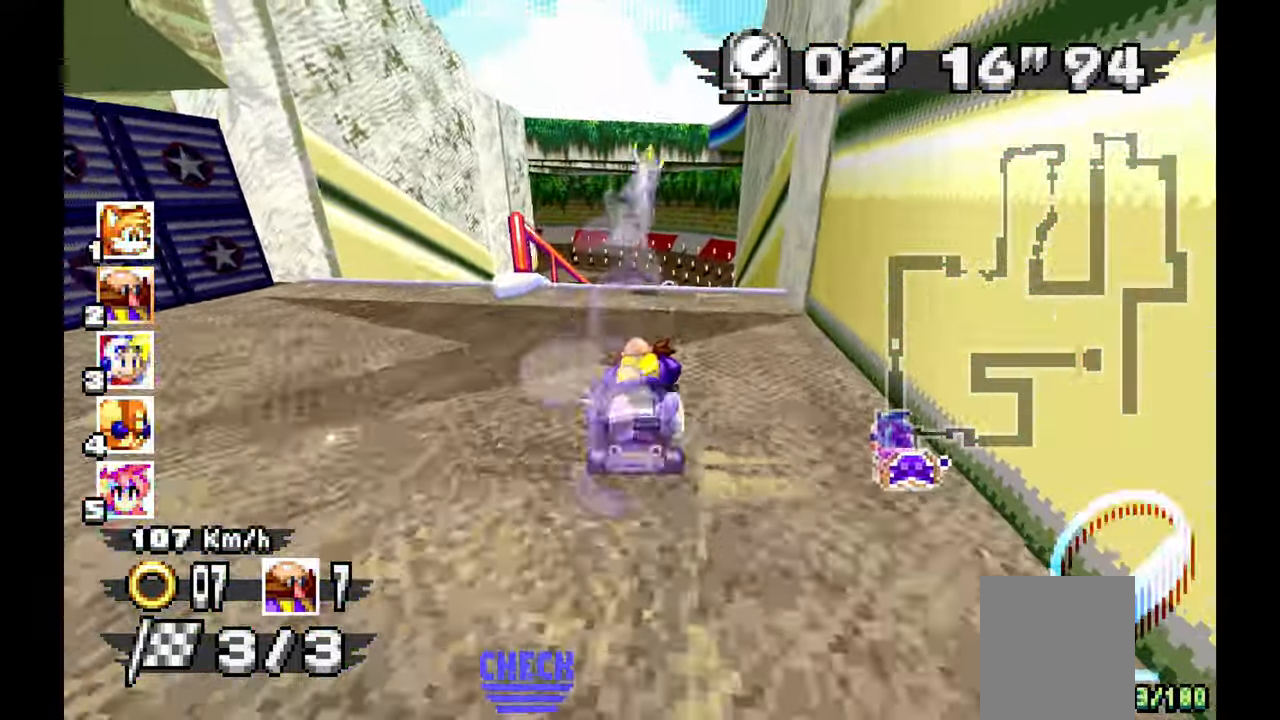
{"buttons": ["A", "R1"], "left_stick": "left", "events": [[33, "R1", "down"]]}
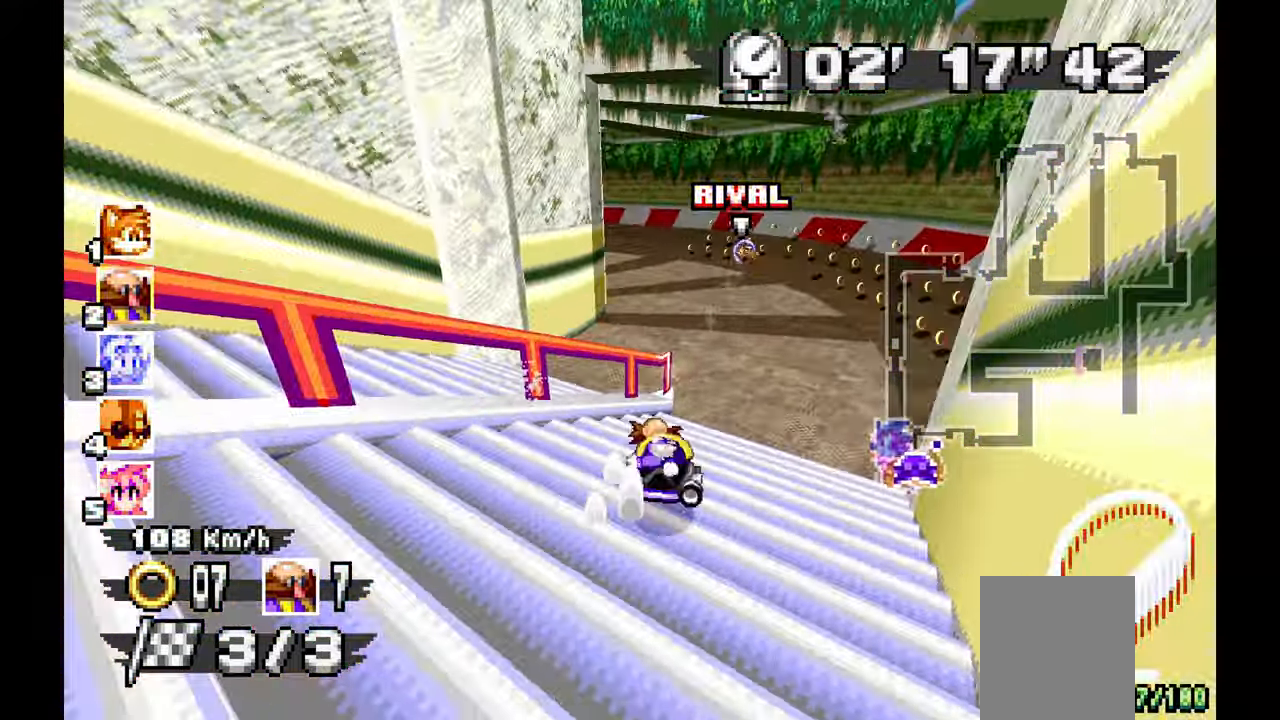
{"buttons": ["A", "R1"], "left_stick": "left", "events": []}
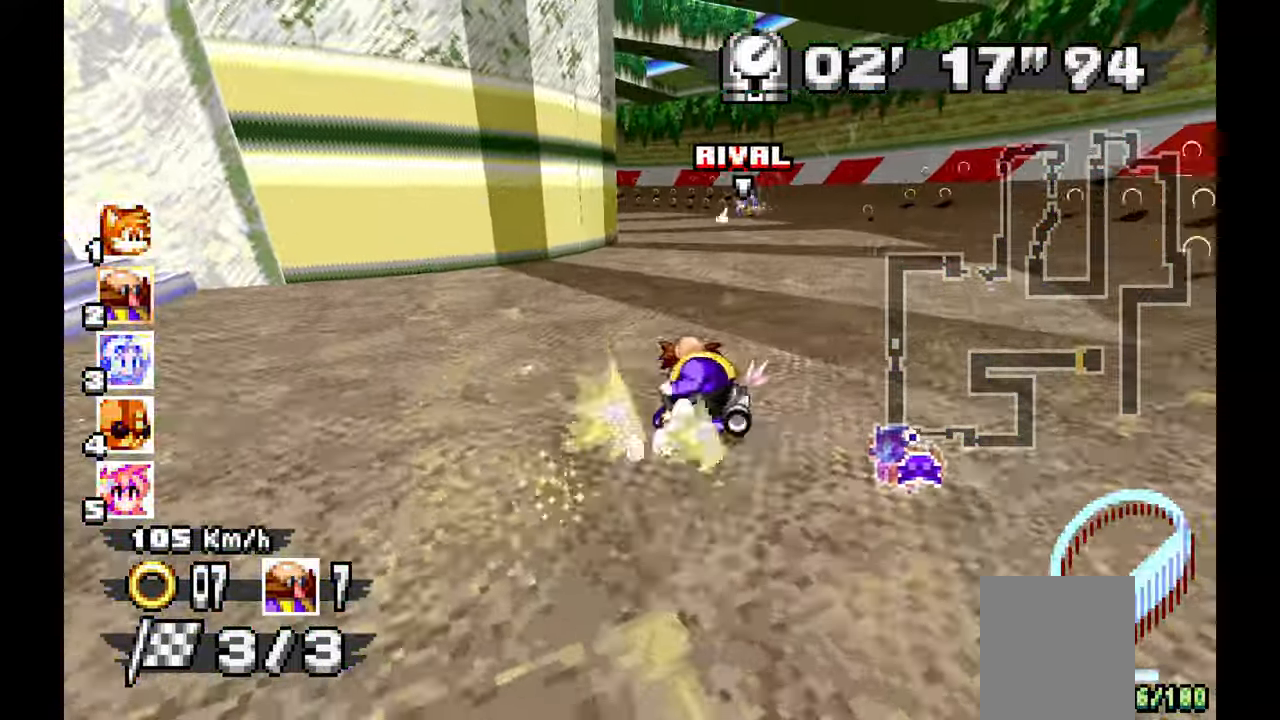
{"buttons": ["A", "R1"], "left_stick": "center", "events": [[483, "left_stick", "center"]]}
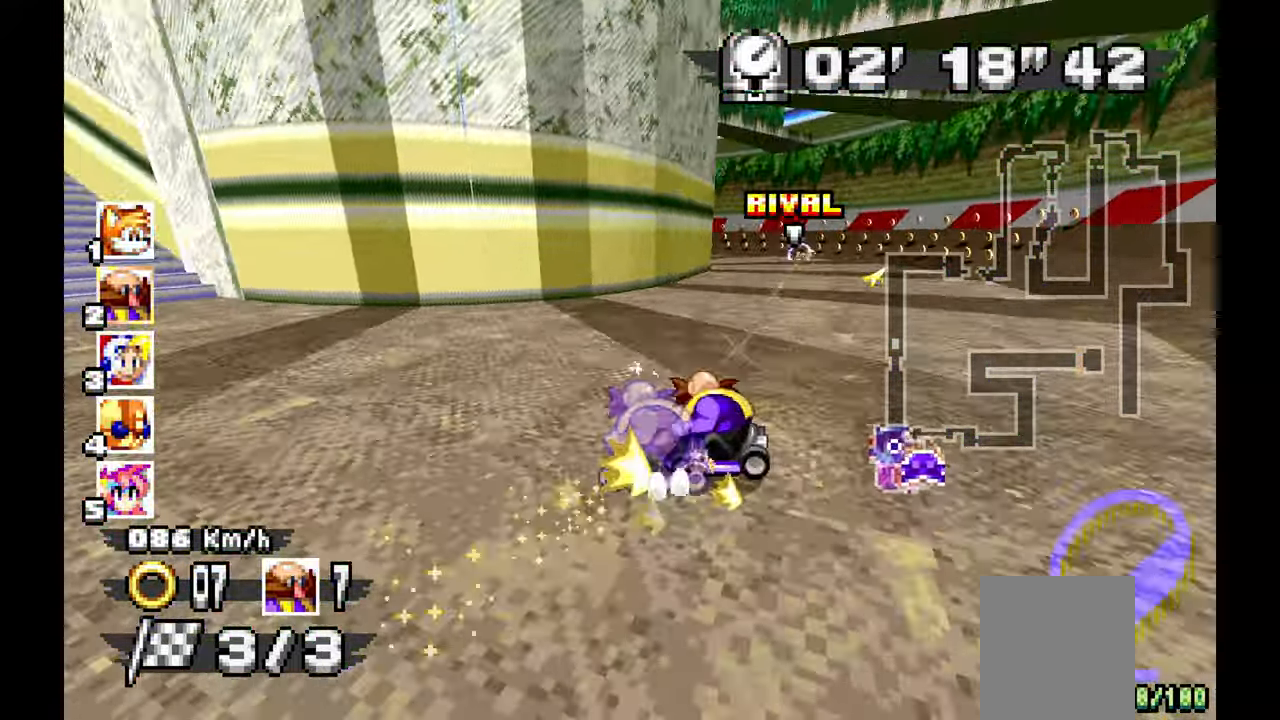
{"buttons": ["A", "R1"], "left_stick": "right", "events": [[17, "left_stick", "right"]]}
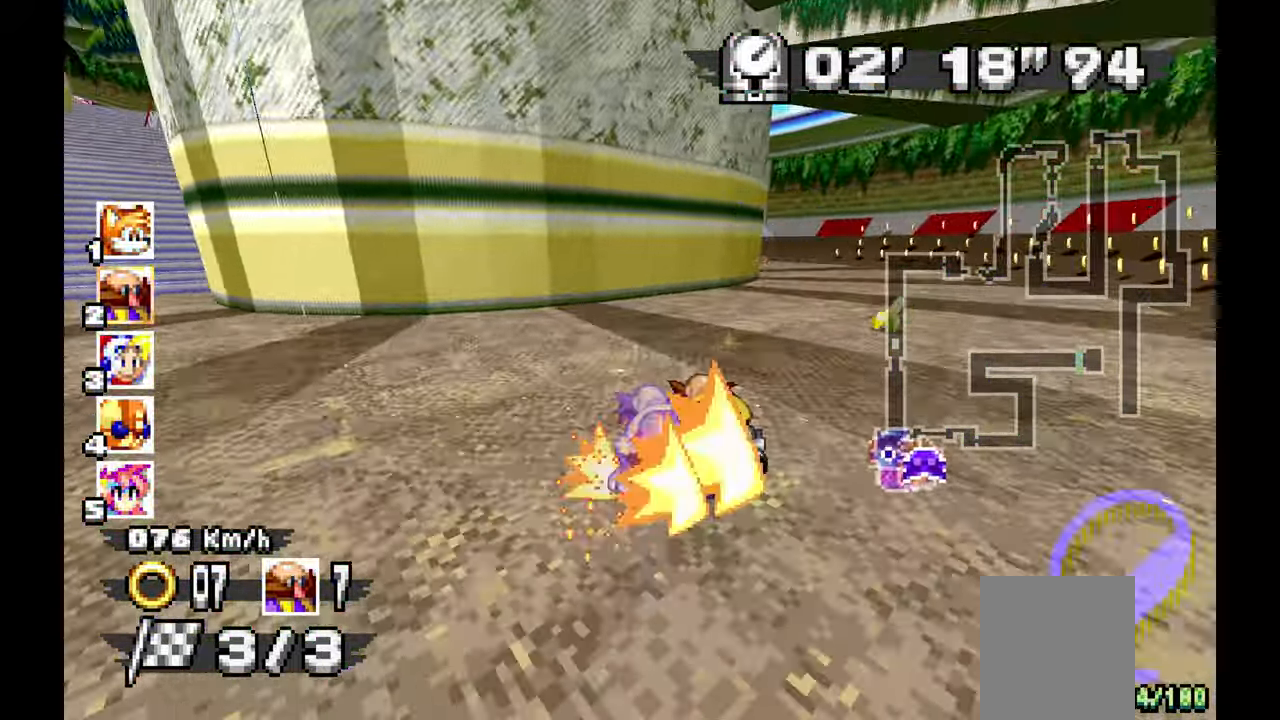
{"buttons": ["A", "R1"], "left_stick": "down-right", "events": [[33, "left_stick", "down-right"]]}
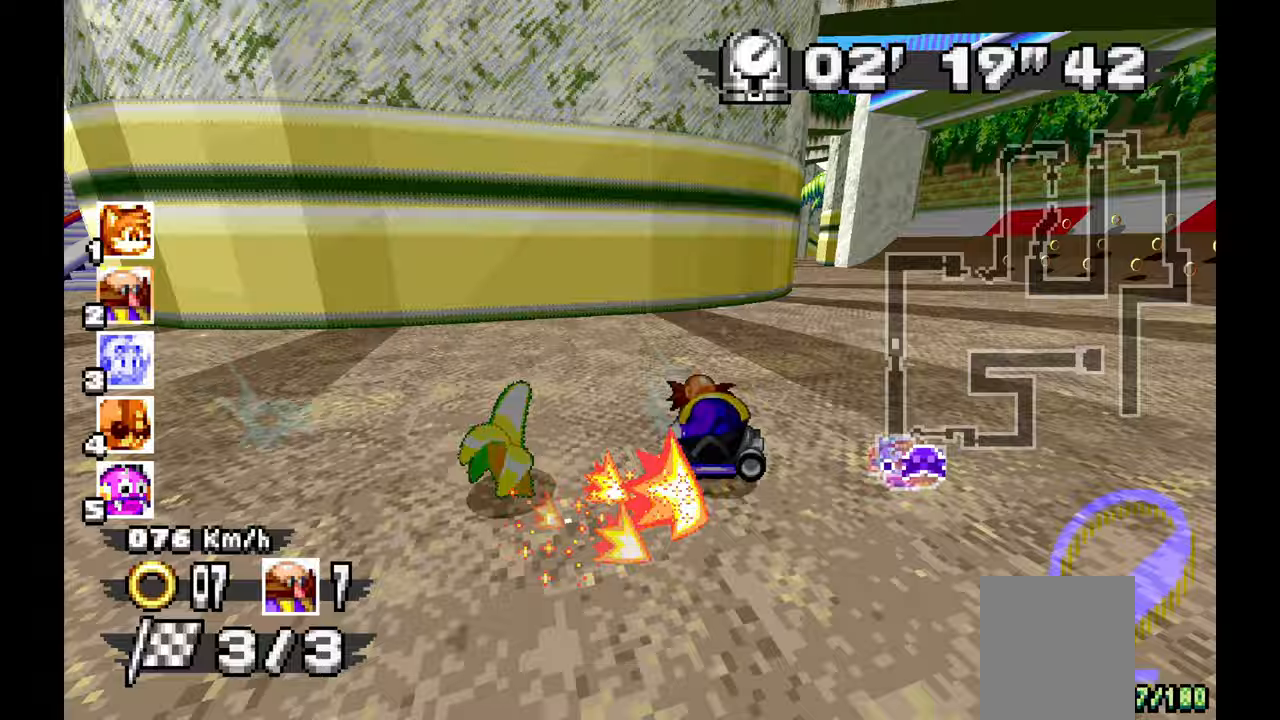
{"buttons": ["A", "R1"], "left_stick": "down-right", "events": []}
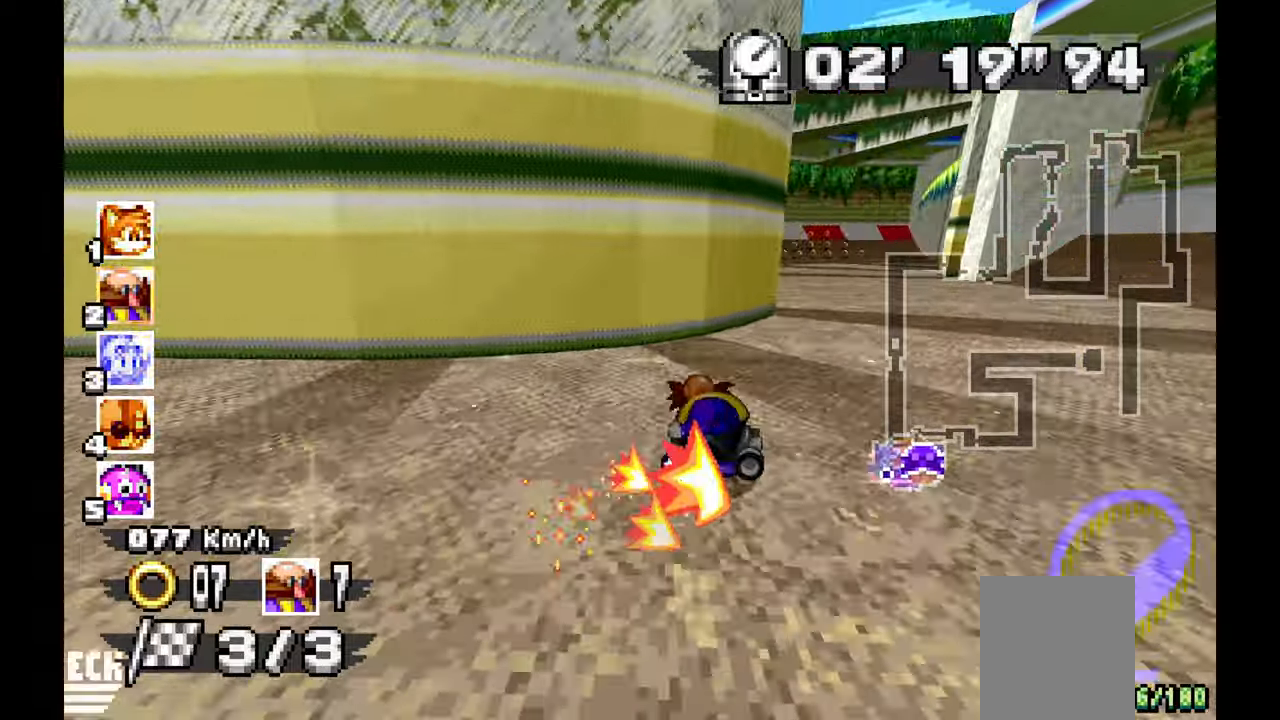
{"buttons": ["A"], "left_stick": "down-right", "events": [[83, "R1", "up"]]}
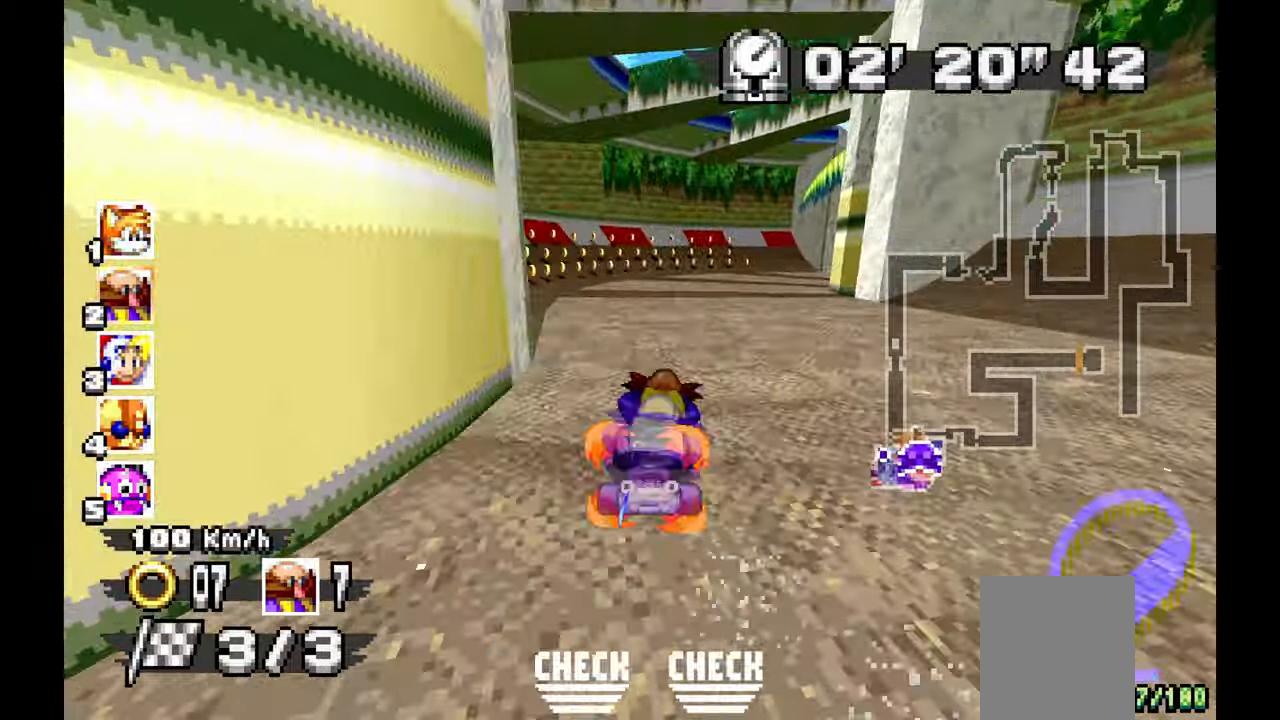
{"buttons": ["R1"], "left_stick": "down-right"}
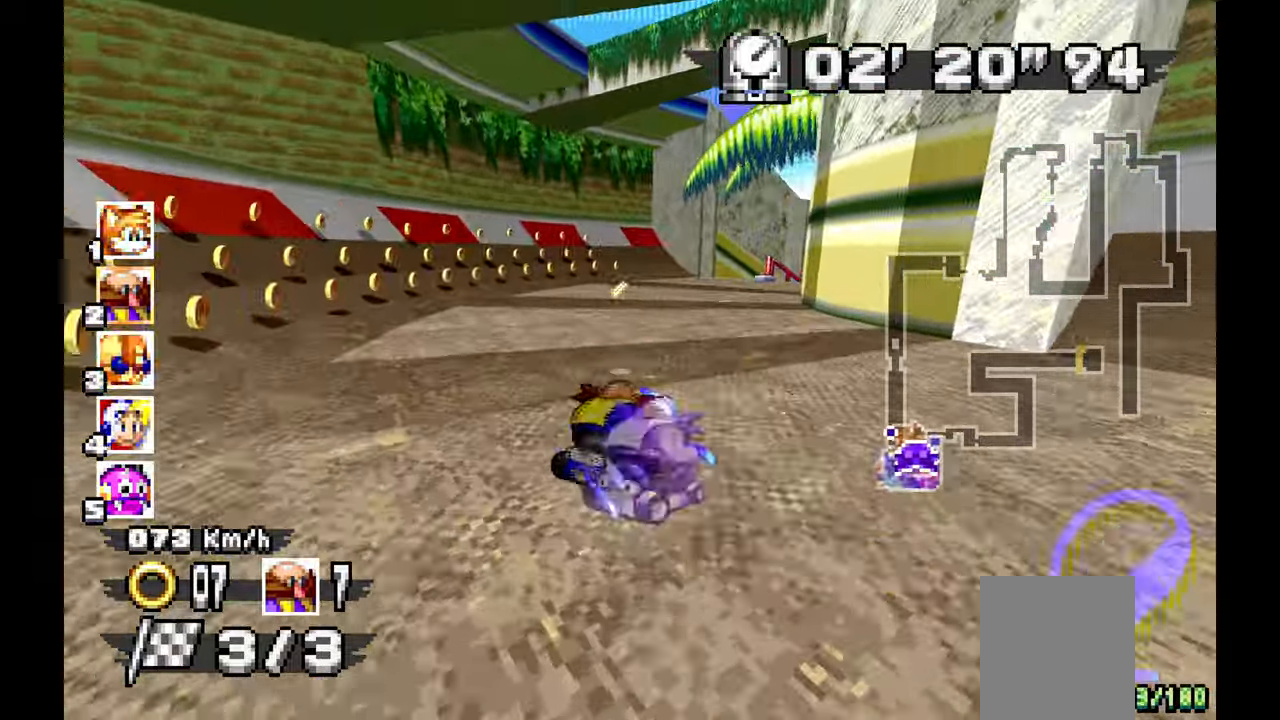
{"buttons": ["A", "R1"], "left_stick": "right", "events": [[17, "left_stick", "right"], [83, "A", "down"]]}
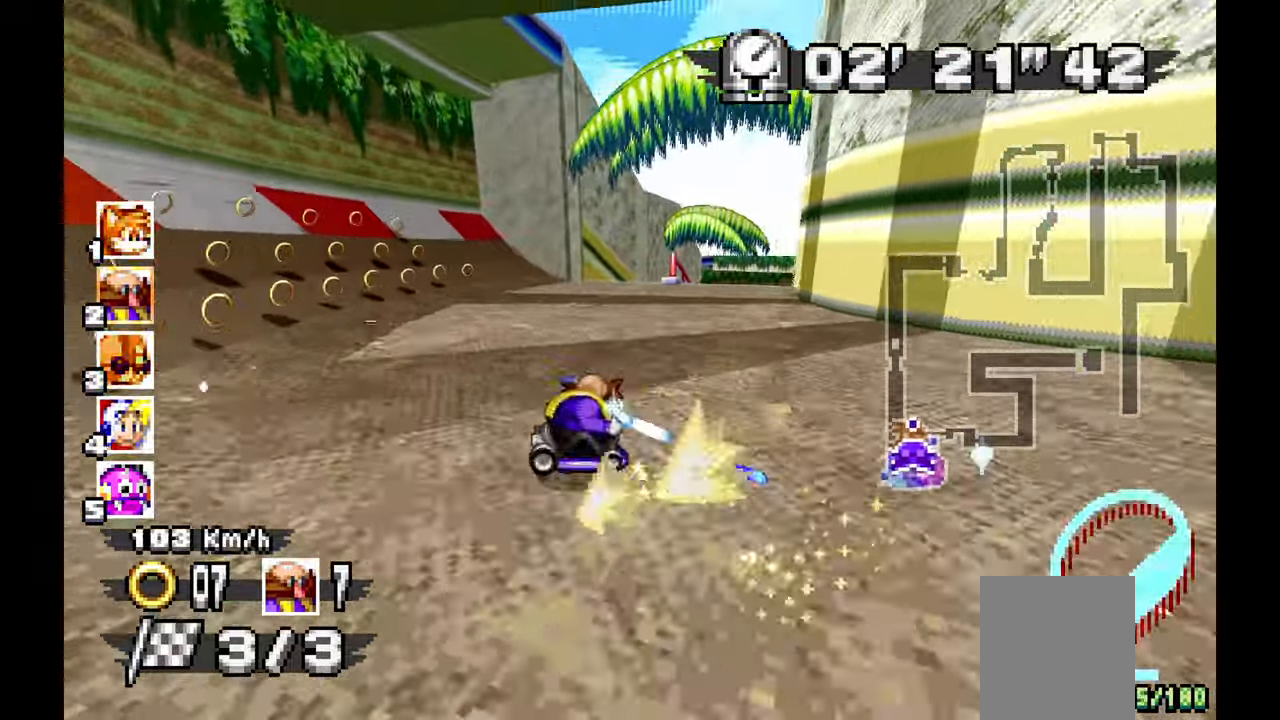
{"buttons": ["A"], "left_stick": "left"}
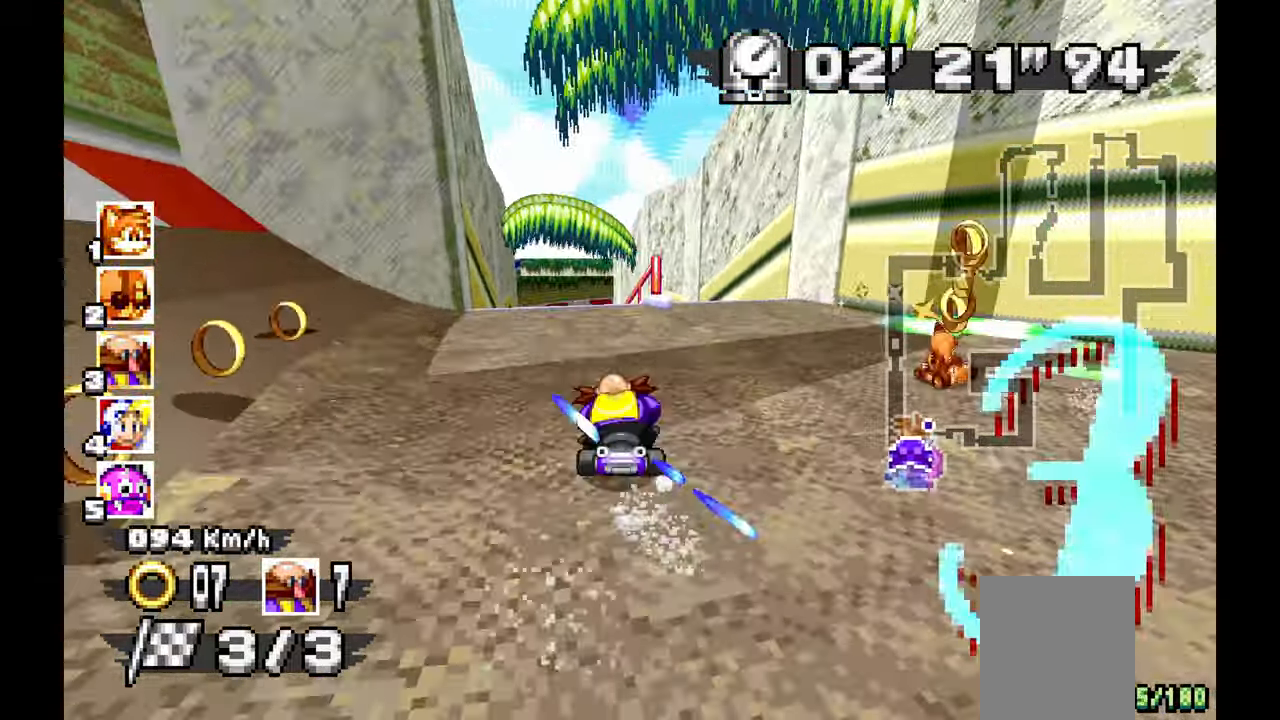
{"buttons": ["A"], "left_stick": "left", "events": [[167, "left_stick", "center"], [283, "left_stick", "left"]]}
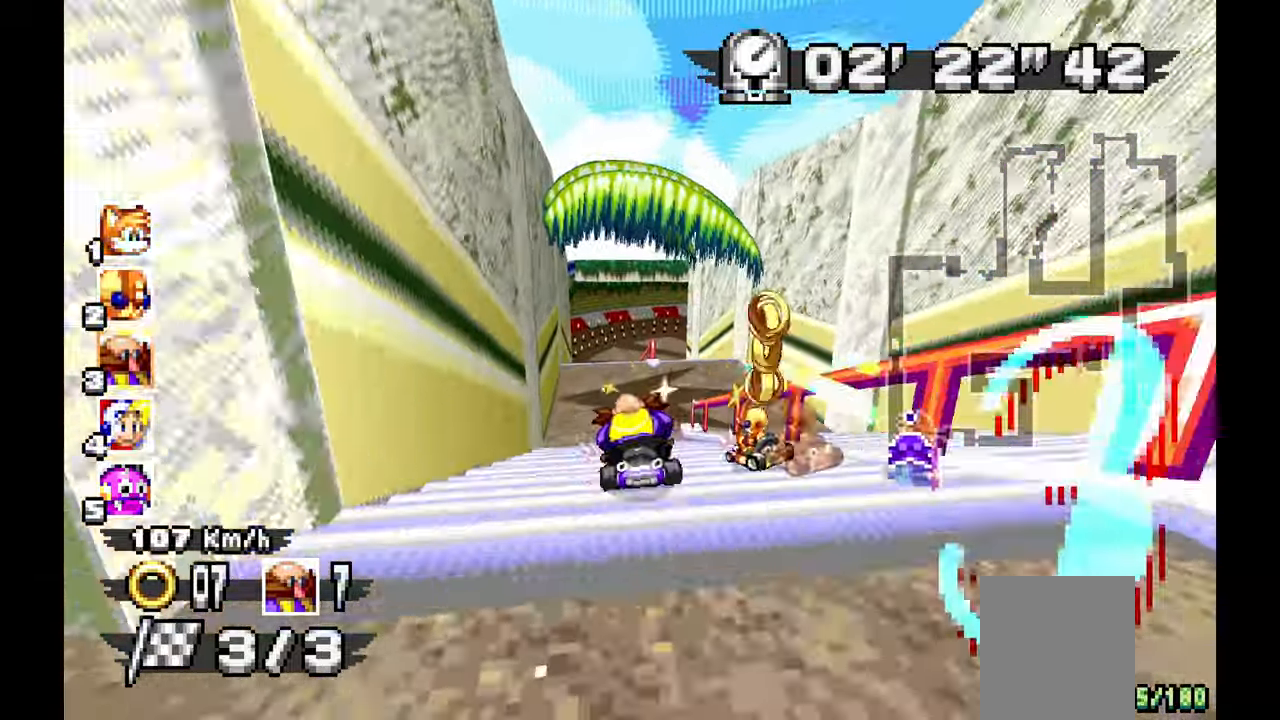
{"buttons": ["A", "R1"], "left_stick": "right", "events": [[17, "left_stick", "center"], [150, "left_stick", "right"], [217, "R1", "down"]]}
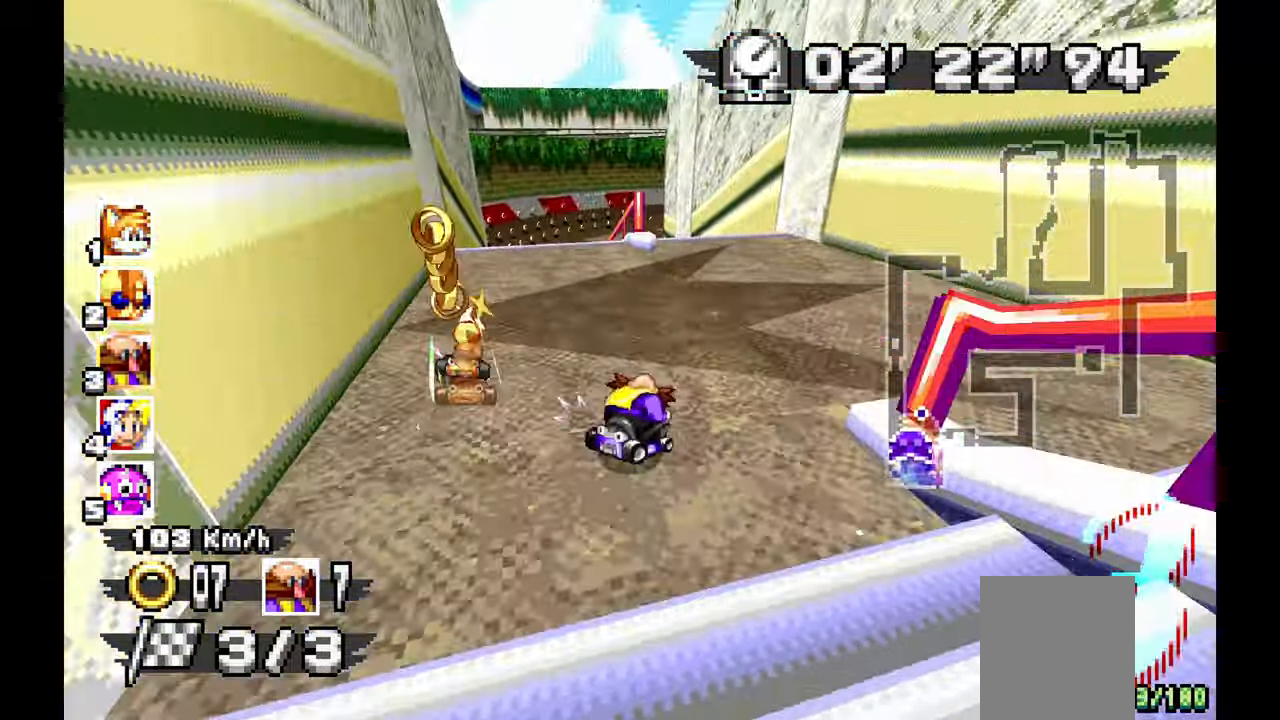
{"buttons": ["A", "R1"], "left_stick": "left", "events": [[233, "left_stick", "left"]]}
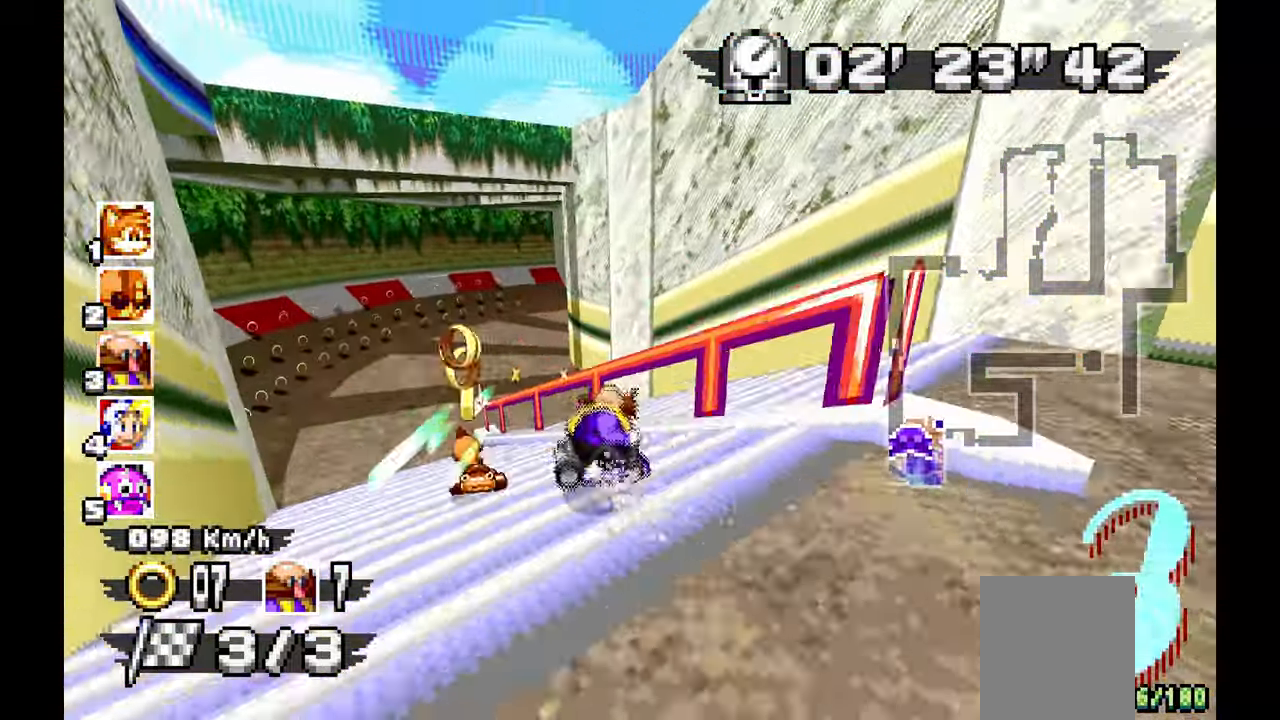
{"buttons": ["A", "R1"], "left_stick": "right", "events": [[367, "left_stick", "center"], [417, "left_stick", "right"]]}
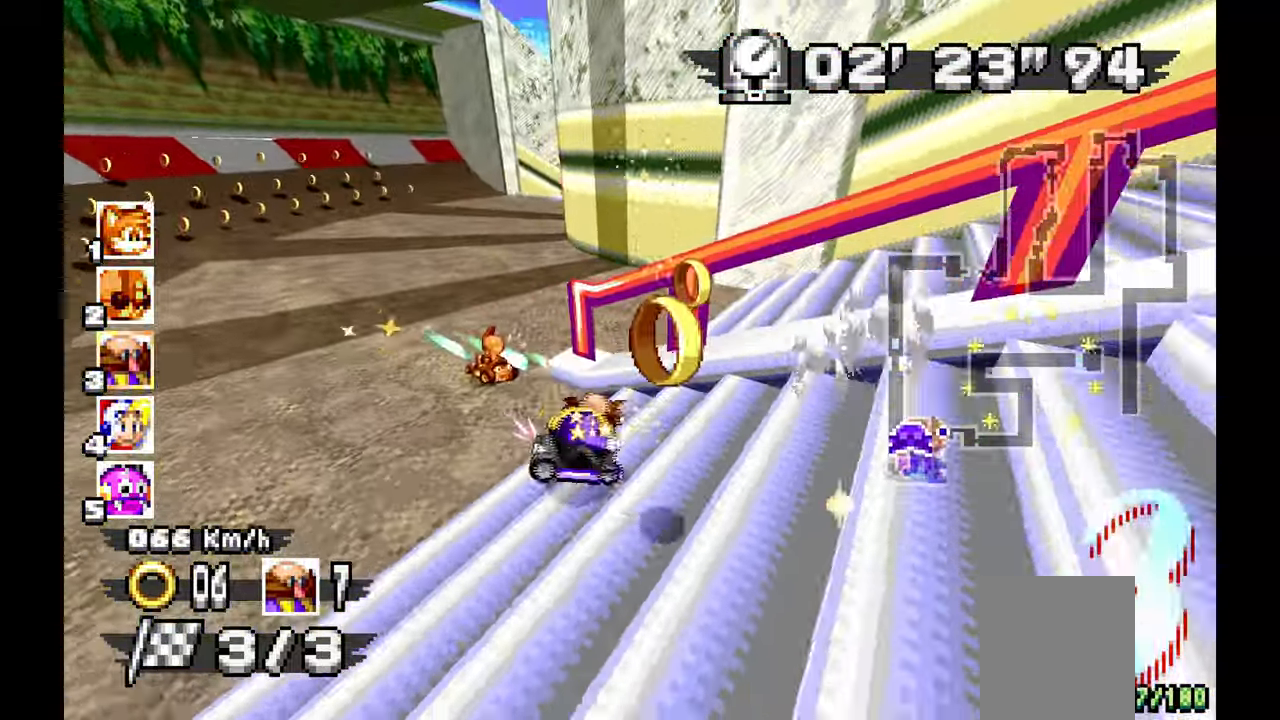
{"buttons": ["A"], "left_stick": "left", "events": [[250, "left_stick", "center"], [317, "R1", "up"], [317, "left_stick", "left"]]}